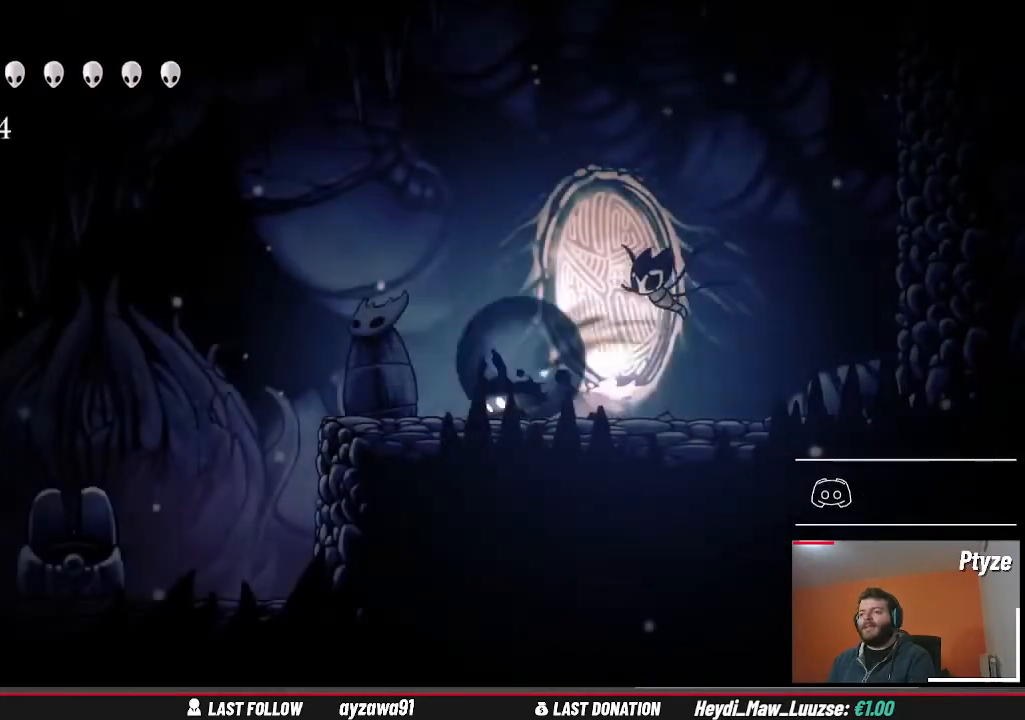
Gameplay with a controller (Xbox layout); each line is a JSON object with the inputs held at the frame after it (dt_ms = milliseconds from this image to that frame). "events" lists button and stick changes between this image and that frame as [ms after this image, input, new state], when the widget could be followed in between. Not read: L3 R3.
{"dt_ms": 500, "buttons": [], "left_stick": "left", "right_stick": "center", "events": []}
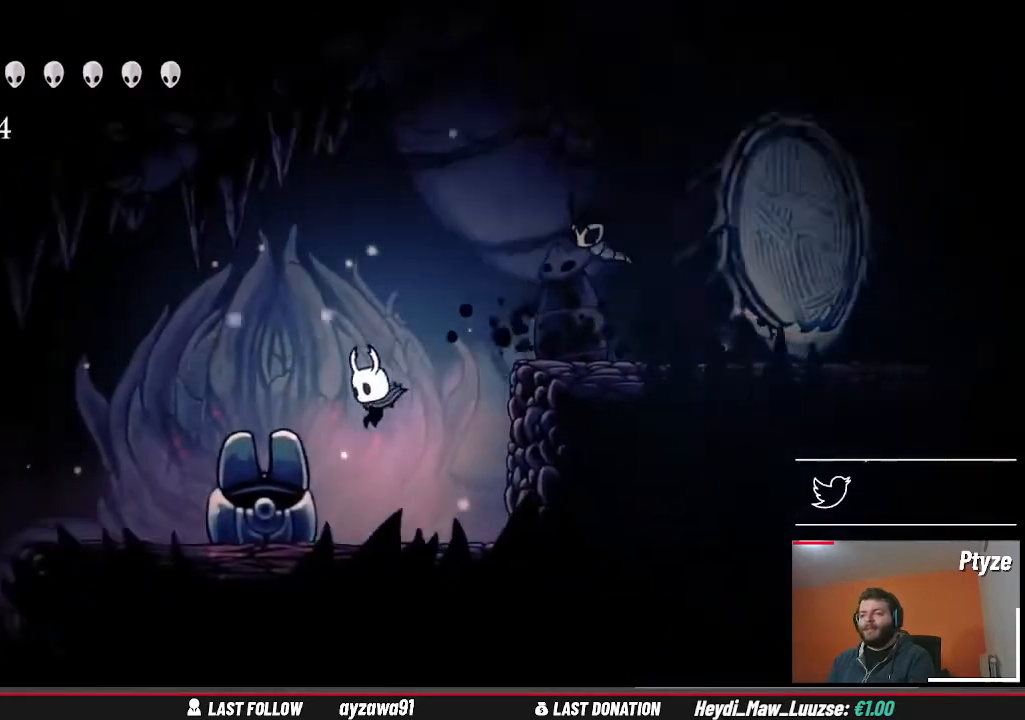
{"dt_ms": 500, "buttons": [], "left_stick": "left", "right_stick": "center", "events": [[100, "A", "down"], [367, "A", "up"]]}
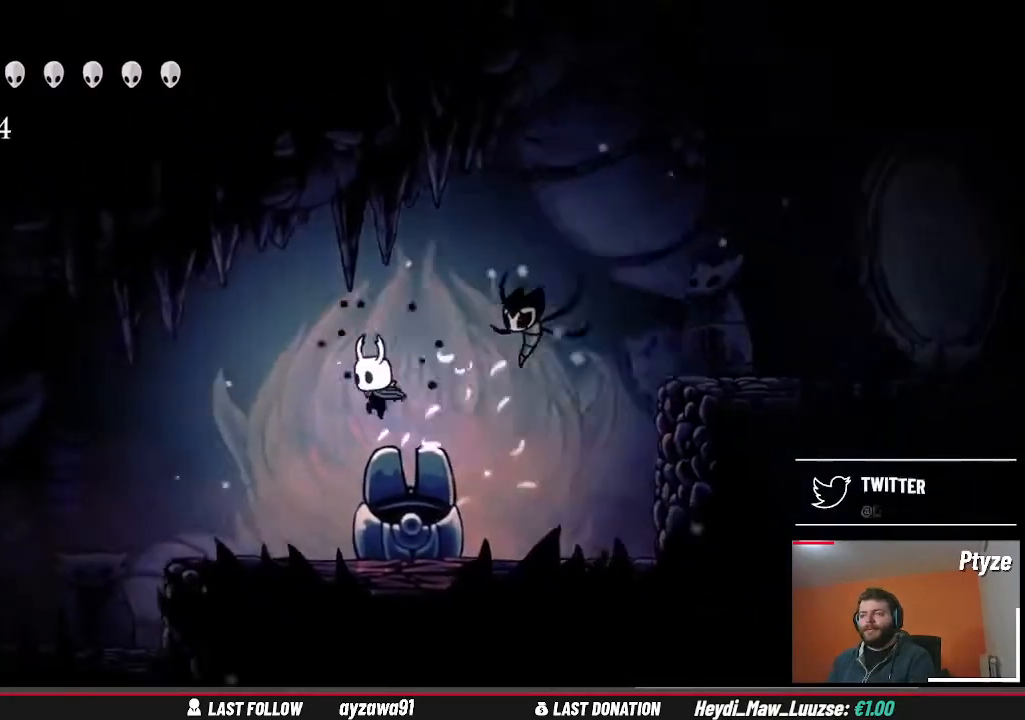
{"dt_ms": 500, "buttons": [], "left_stick": "left", "right_stick": "center", "events": []}
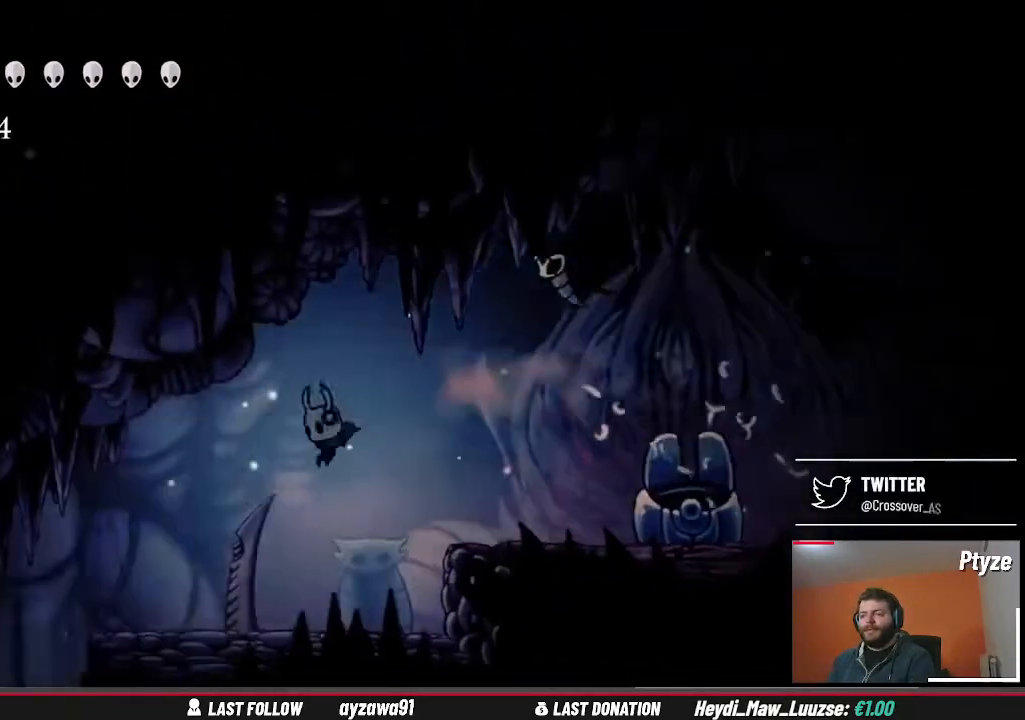
{"dt_ms": 500, "buttons": [], "left_stick": "left", "right_stick": "center", "events": []}
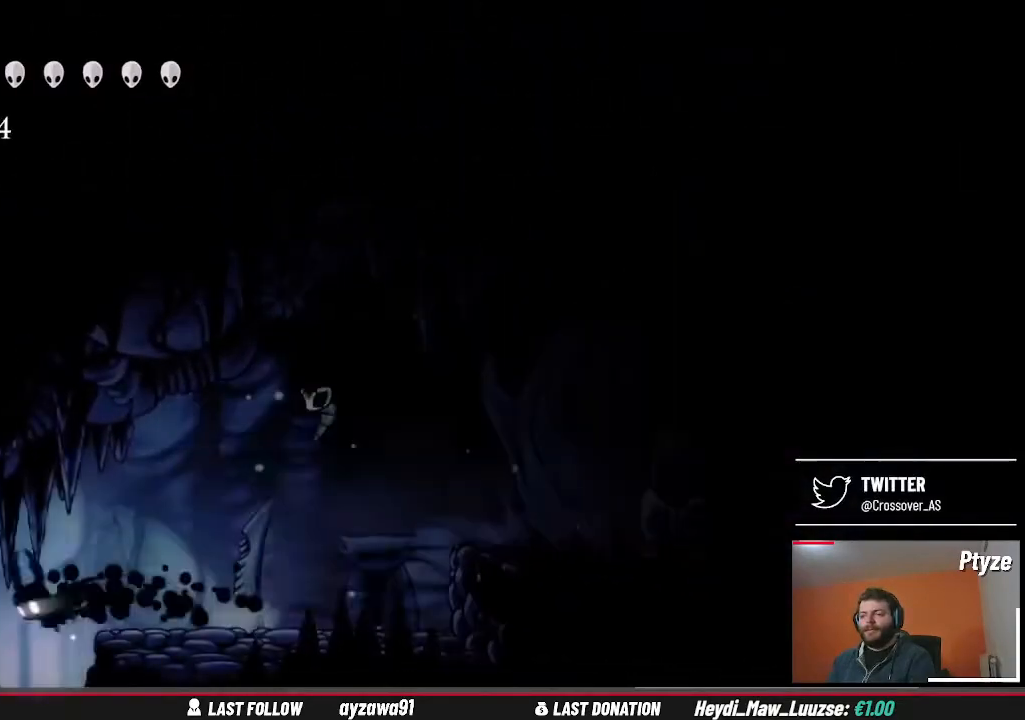
{"dt_ms": 500, "buttons": [], "left_stick": "center", "right_stick": "center", "events": [[167, "left_stick", "center"]]}
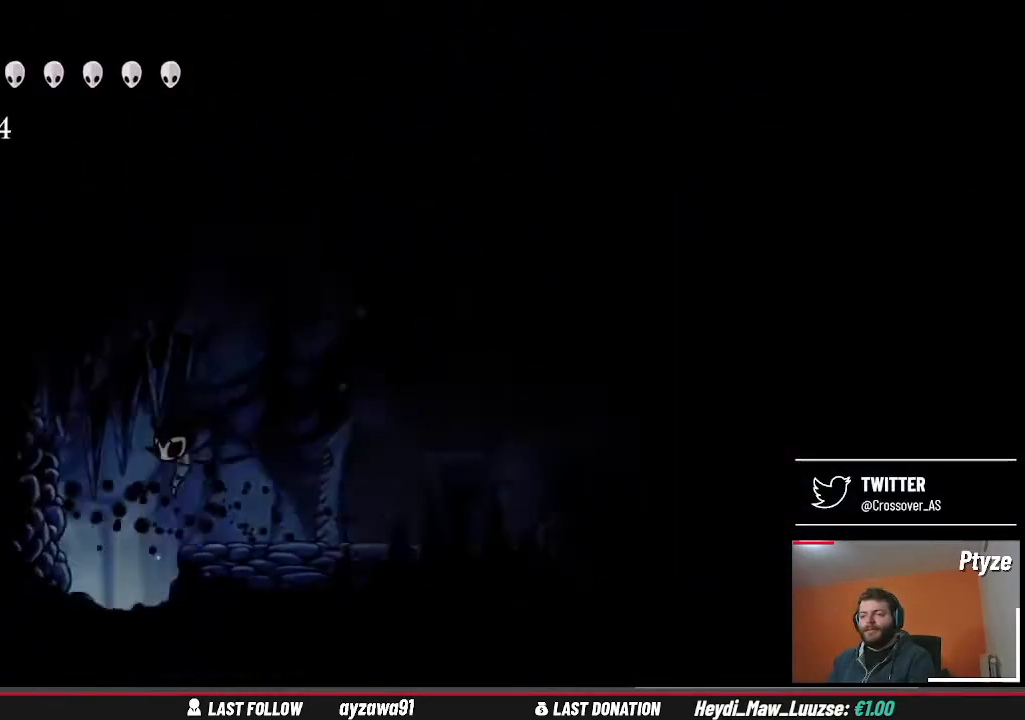
{"dt_ms": 500, "buttons": [], "left_stick": "left", "right_stick": "center", "events": [[433, "left_stick", "left"]]}
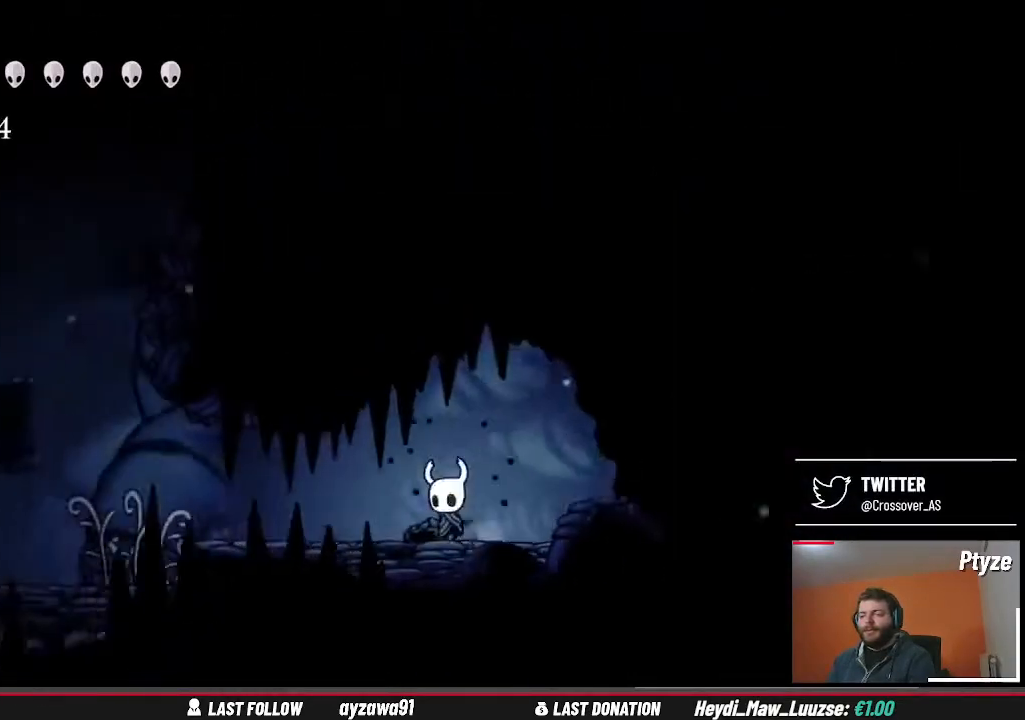
{"dt_ms": 500, "buttons": [], "left_stick": "center", "right_stick": "center", "events": [[233, "left_stick", "center"]]}
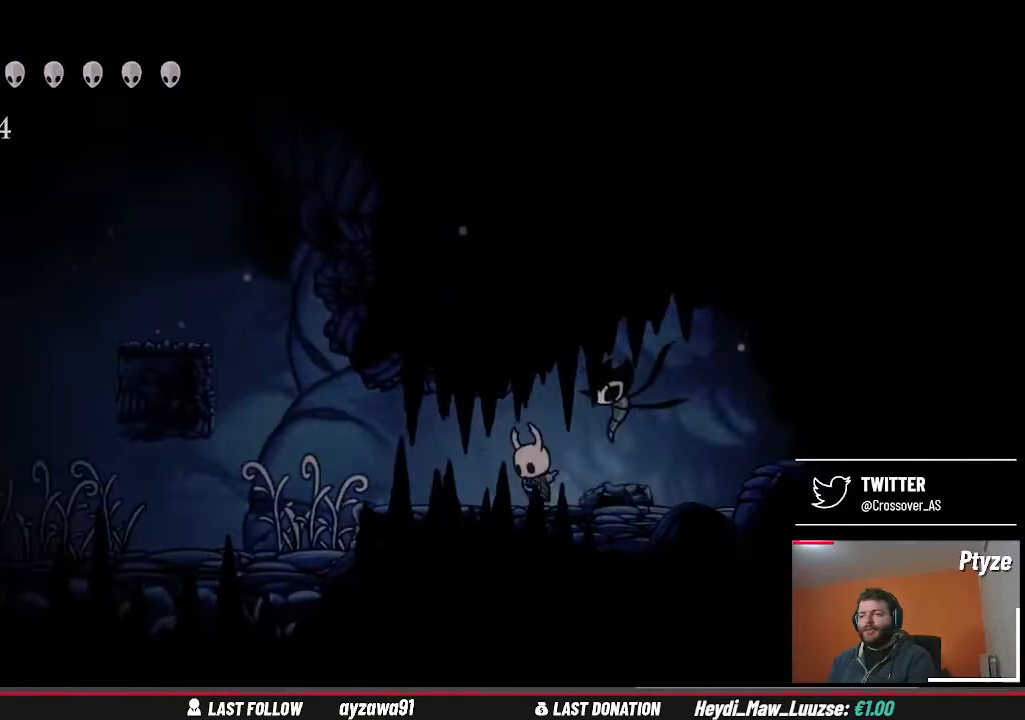
{"dt_ms": 500, "buttons": [], "left_stick": "center", "right_stick": "center", "events": []}
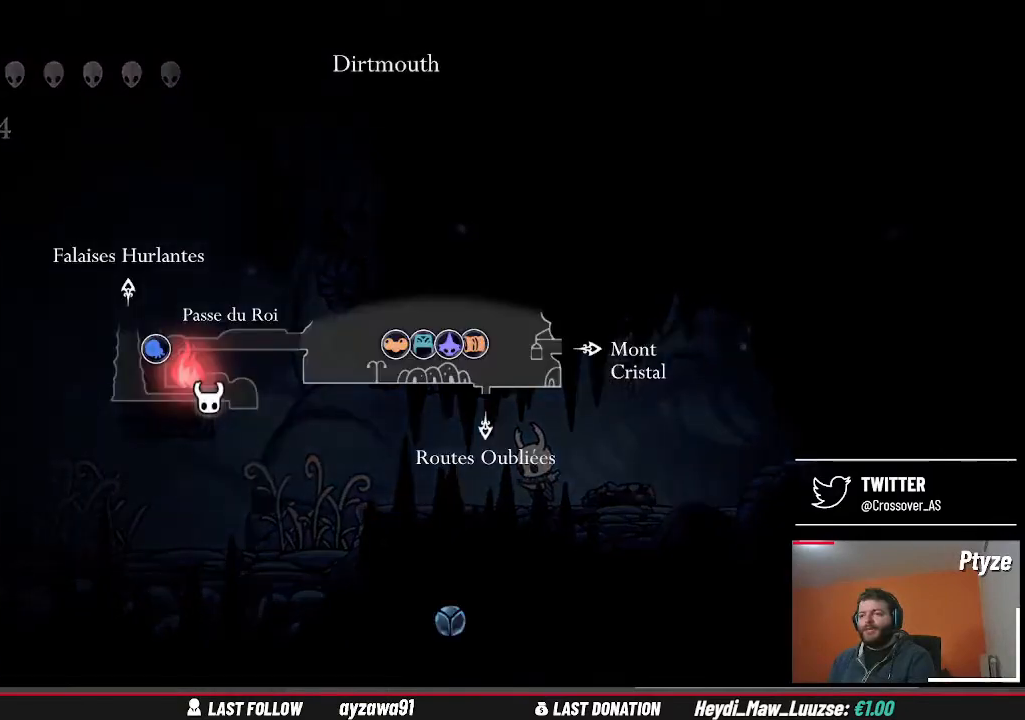
{"dt_ms": 500, "buttons": [], "left_stick": "center", "right_stick": "center", "events": []}
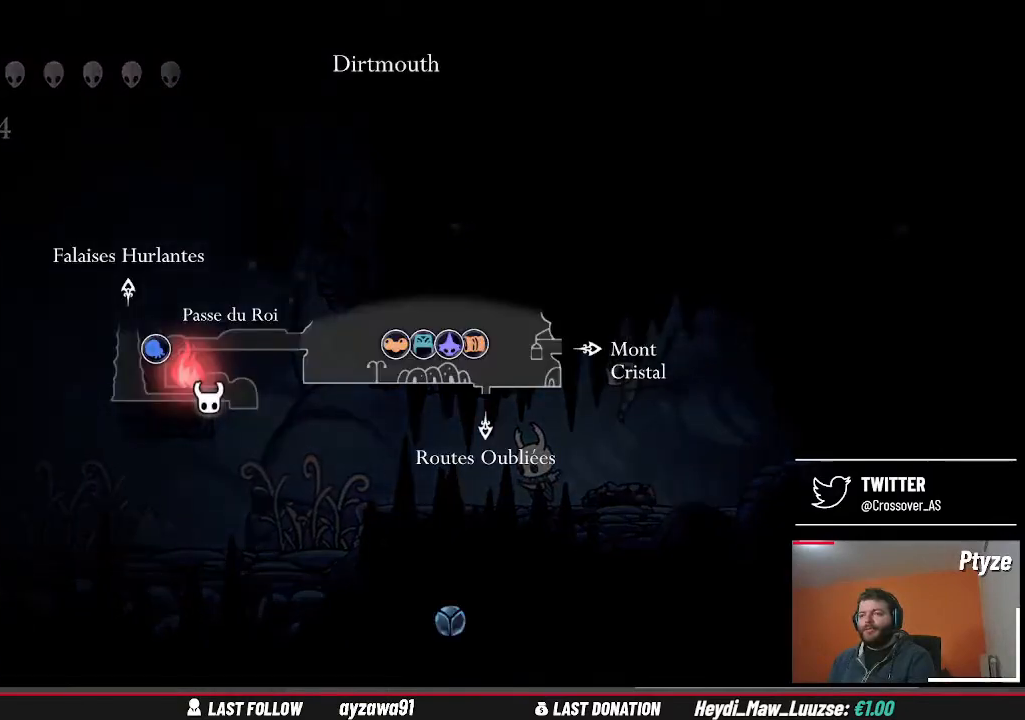
{"dt_ms": 1000, "buttons": [], "left_stick": "left", "right_stick": "center", "events": [[600, "left_stick", "right"], [967, "left_stick", "left"]]}
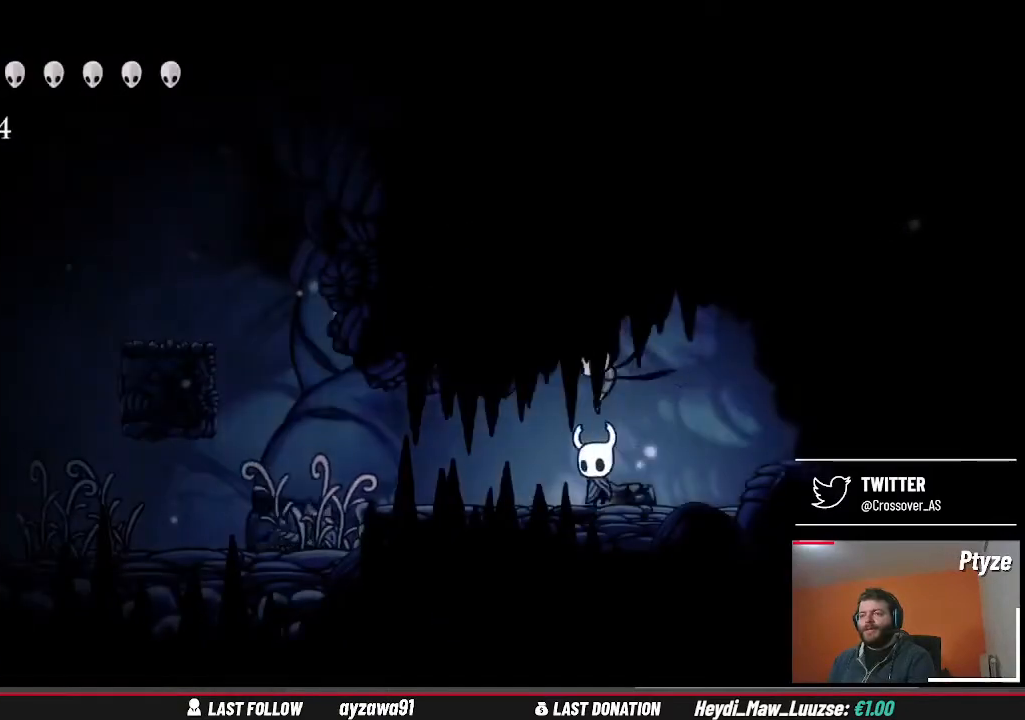
{"dt_ms": 500, "buttons": [], "left_stick": "left", "right_stick": "center", "events": []}
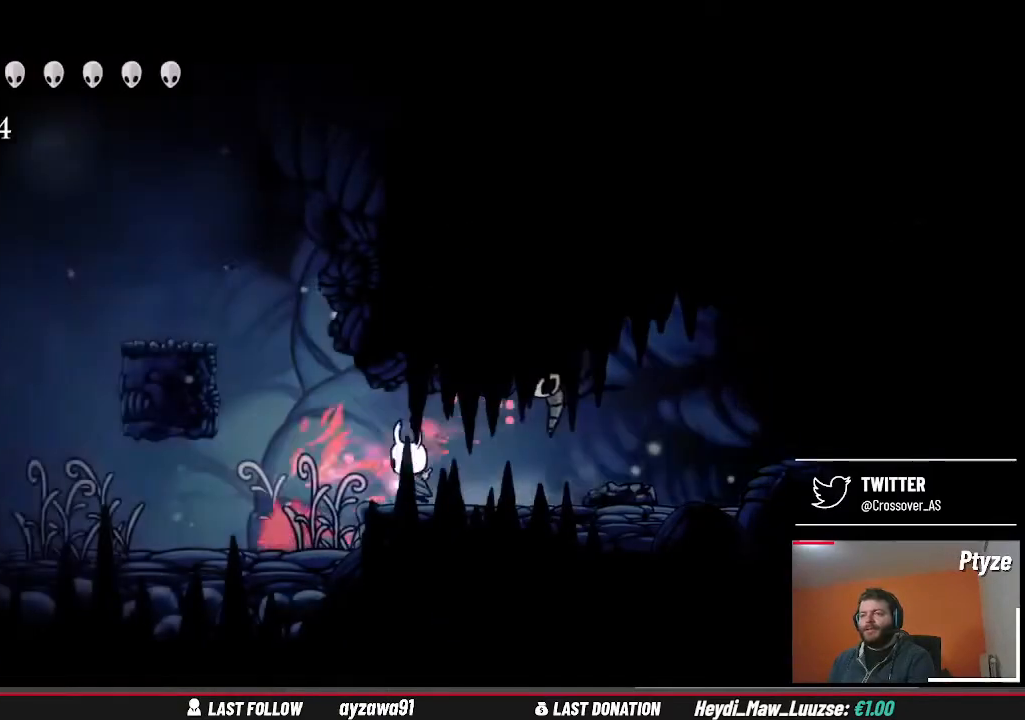
{"dt_ms": 500, "buttons": [], "left_stick": "up-right", "right_stick": "center", "events": [[33, "A", "down"], [467, "A", "up"], [500, "left_stick", "up-right"]]}
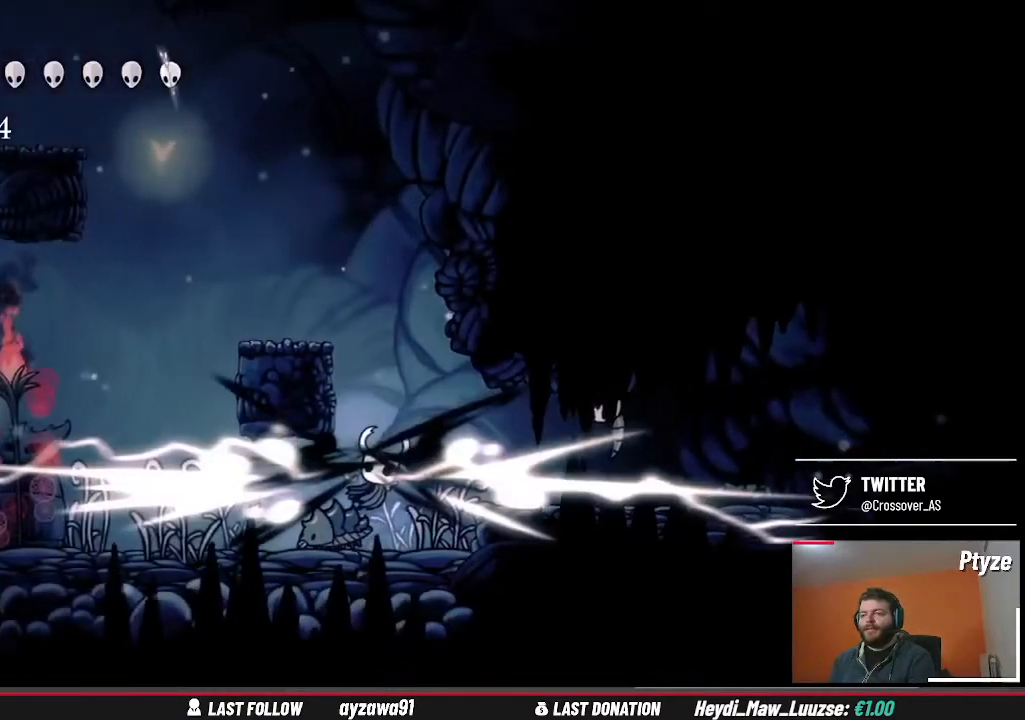
{"dt_ms": 500, "buttons": [], "left_stick": "left", "right_stick": "center", "events": [[267, "left_stick", "center"], [367, "left_stick", "left"]]}
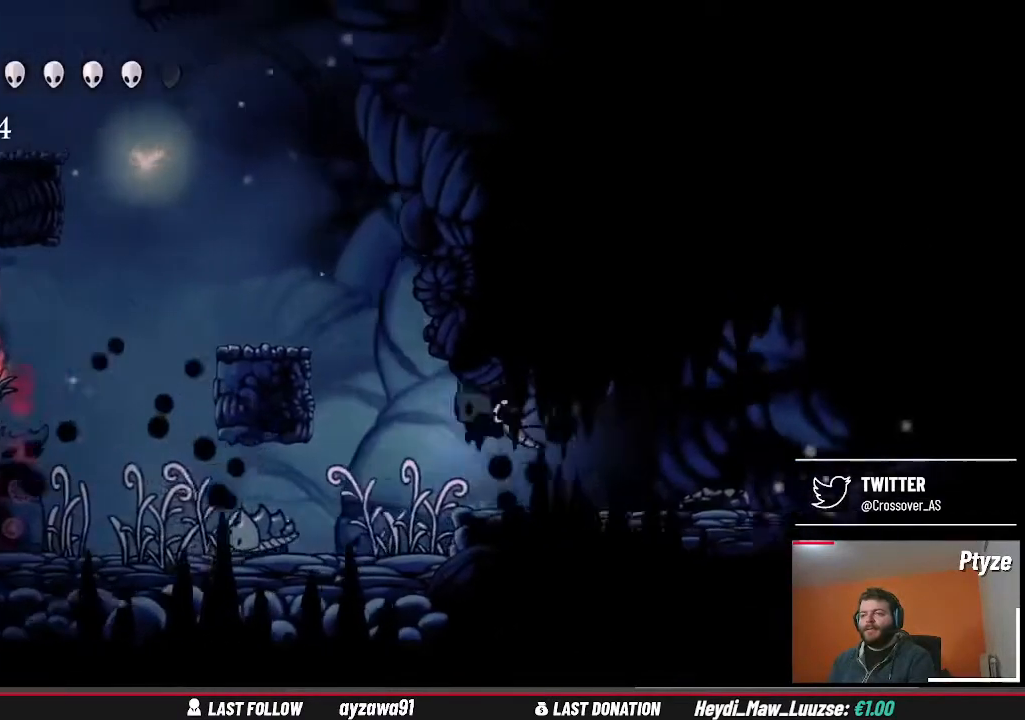
{"dt_ms": 500, "buttons": [], "left_stick": "center", "right_stick": "center", "events": [[33, "left_stick", "center"], [267, "left_stick", "left"], [400, "left_stick", "center"]]}
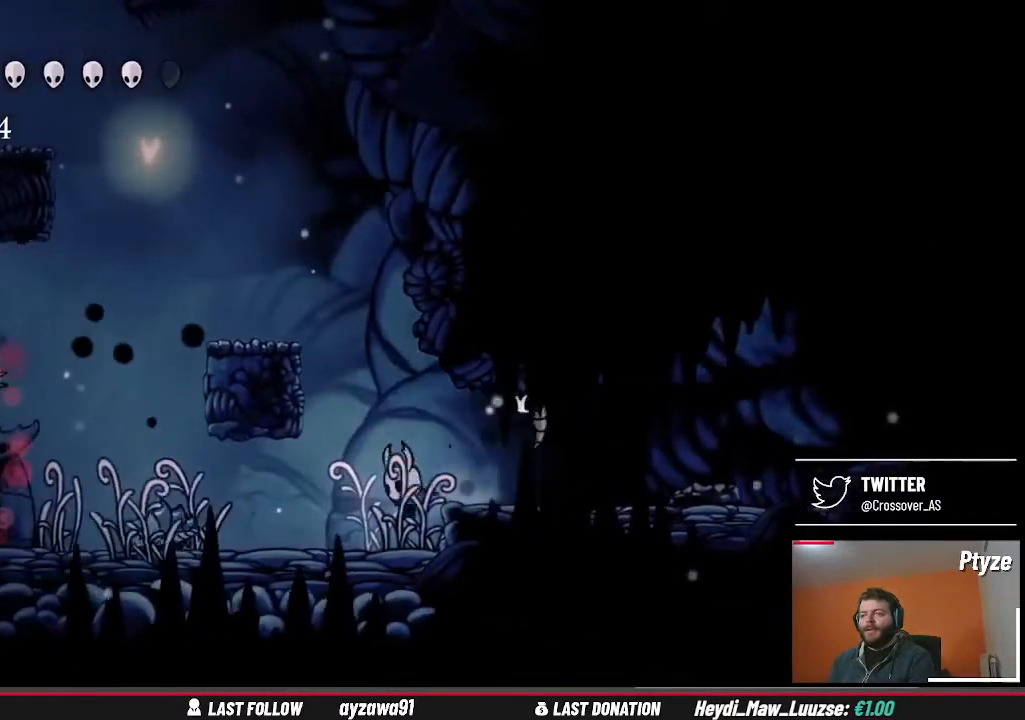
{"dt_ms": 500, "buttons": [], "left_stick": "center", "right_stick": "center", "events": []}
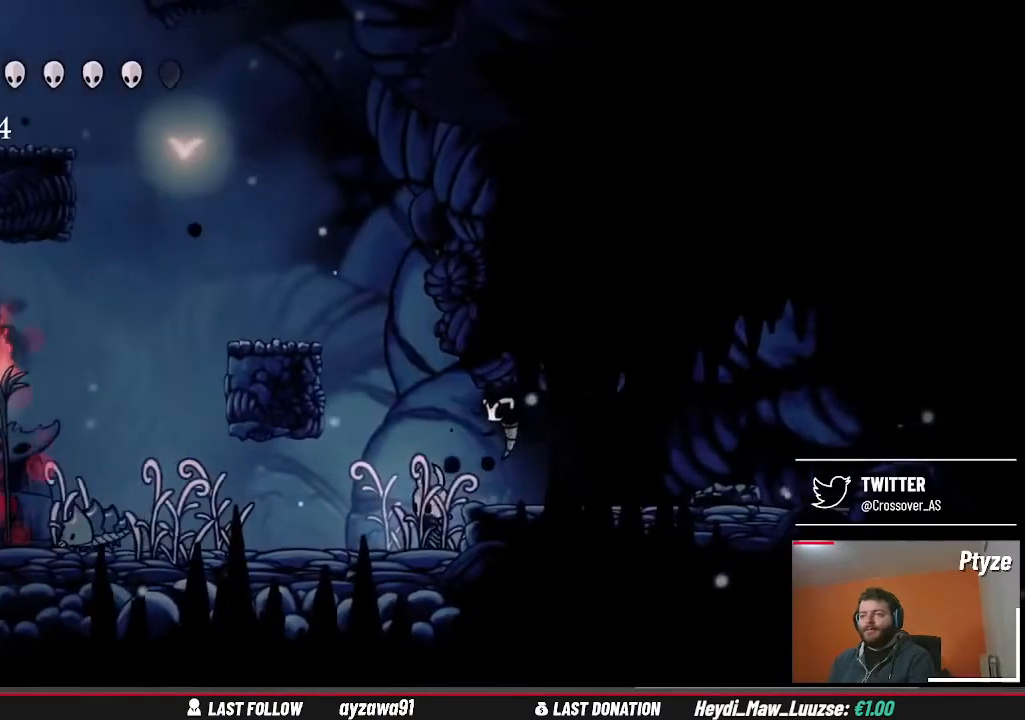
{"dt_ms": 500, "buttons": [], "left_stick": "center", "right_stick": "center"}
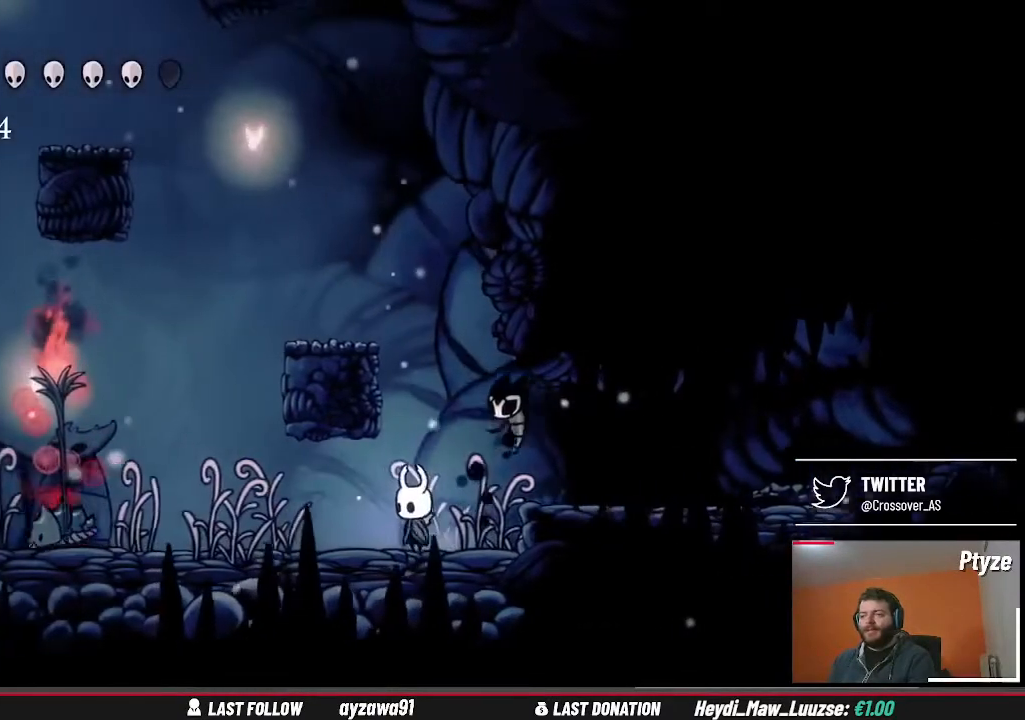
{"dt_ms": 500, "buttons": [], "left_stick": "center", "right_stick": "center", "events": [[233, "left_stick", "left"], [500, "left_stick", "center"]]}
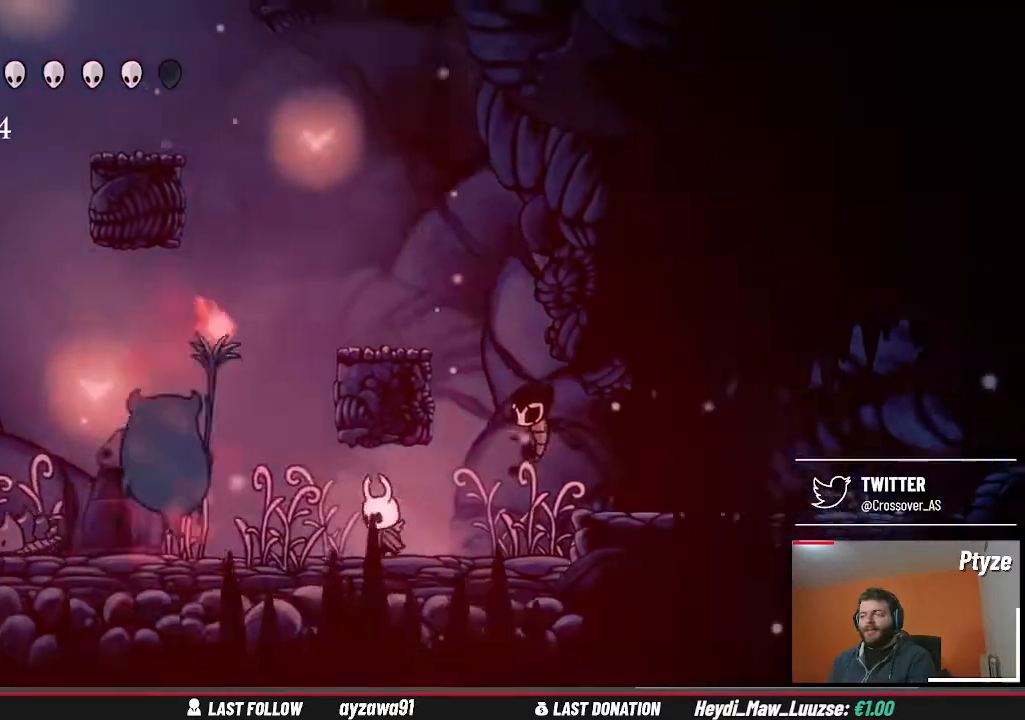
{"dt_ms": 500, "buttons": [], "left_stick": "left", "right_stick": "center", "events": [[300, "Y", "down"], [400, "left_stick", "left"], [433, "Y", "up"]]}
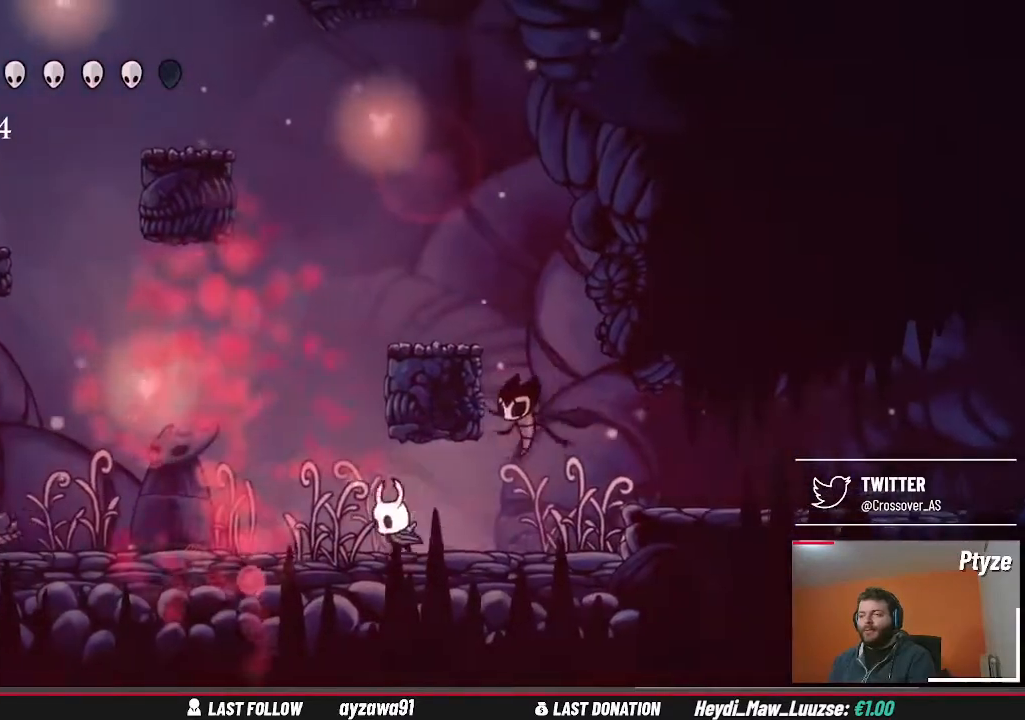
{"dt_ms": 500, "buttons": [], "left_stick": "left", "right_stick": "center", "events": [[200, "left_stick", "center"], [367, "left_stick", "left"]]}
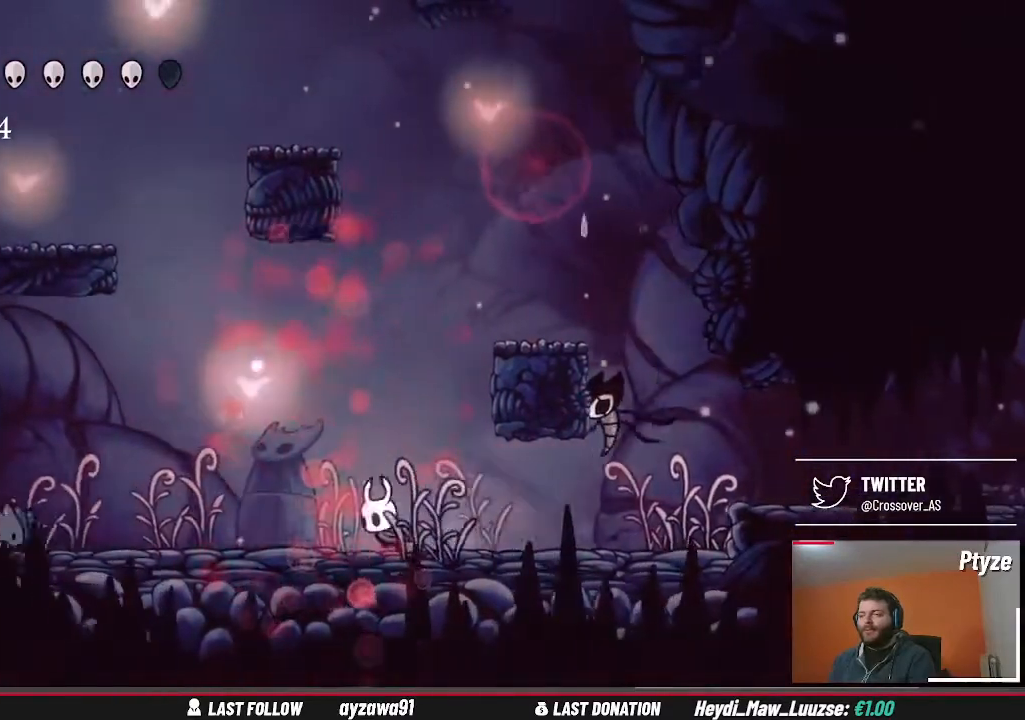
{"dt_ms": 500, "buttons": ["X"], "left_stick": "center", "right_stick": "center", "events": [[433, "X", "down"], [500, "left_stick", "center"]]}
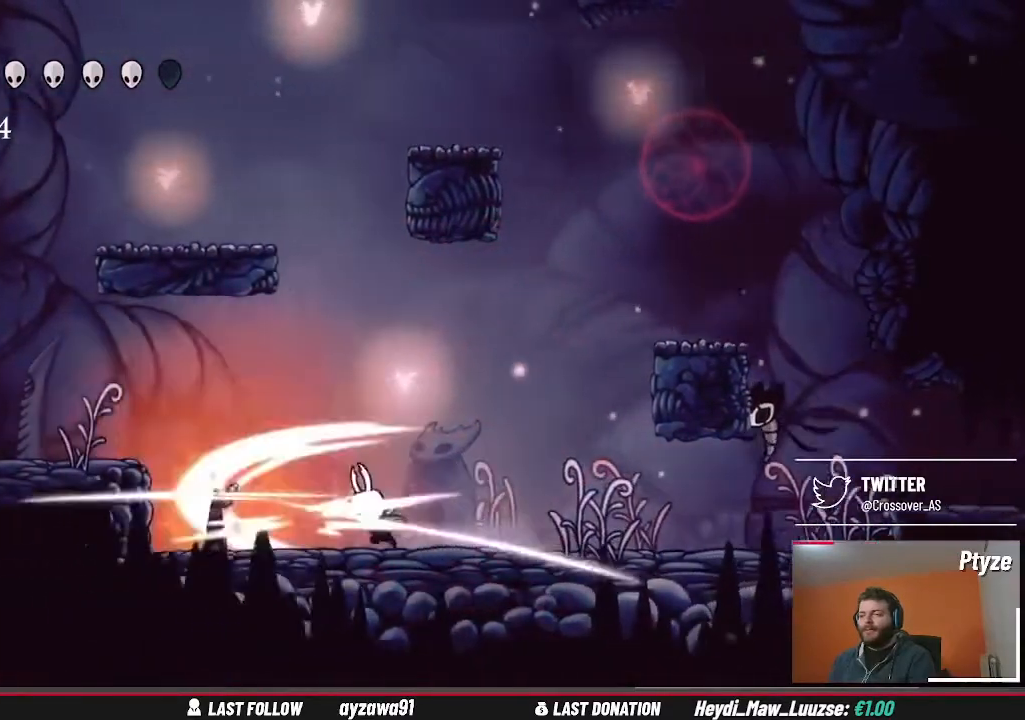
{"dt_ms": 500, "buttons": [], "left_stick": "left", "right_stick": "center", "events": [[67, "X", "up"], [200, "left_stick", "left"], [367, "left_stick", "center"], [433, "left_stick", "left"]]}
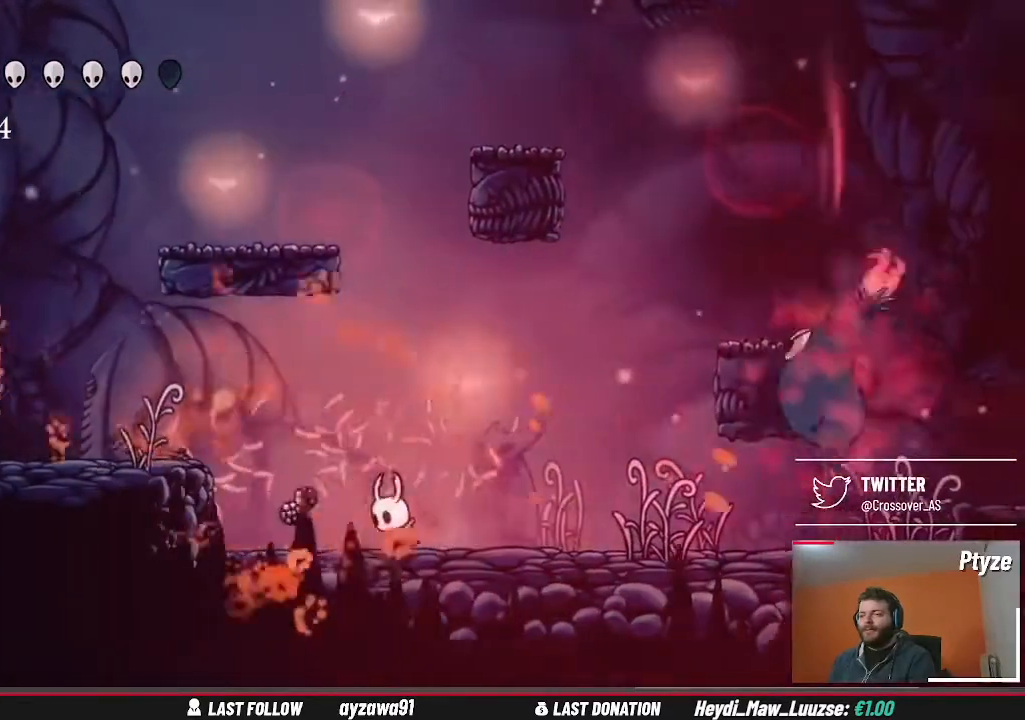
{"dt_ms": 500, "buttons": [], "left_stick": "right", "right_stick": "center", "events": [[367, "left_stick", "right"]]}
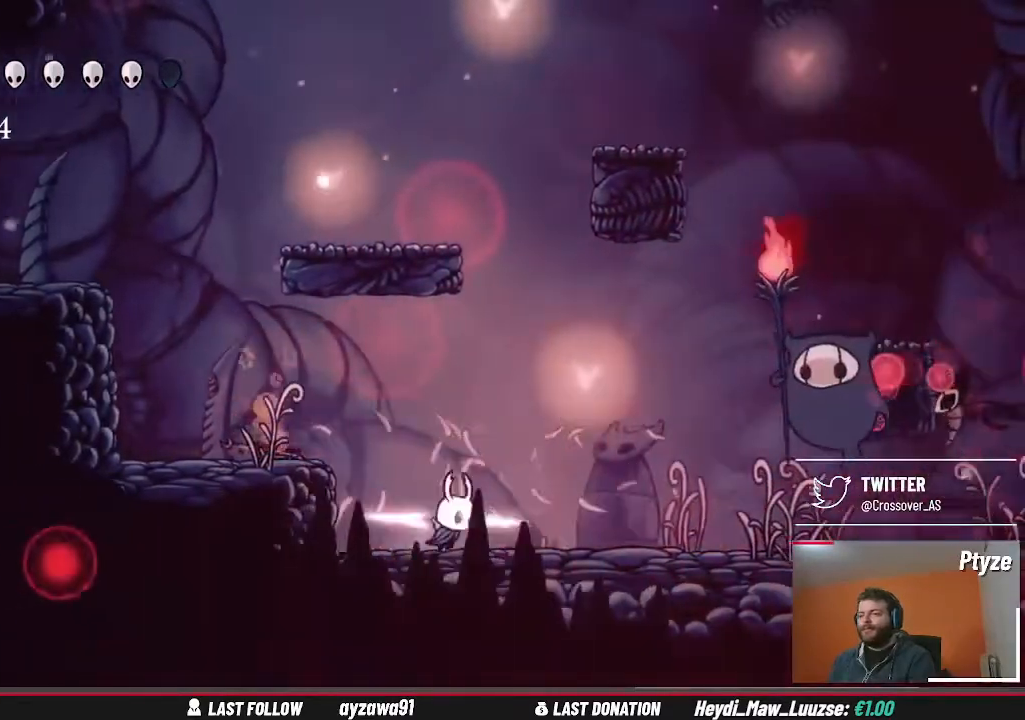
{"dt_ms": 500, "buttons": [], "left_stick": "center", "right_stick": "center", "events": [[433, "left_stick", "center"]]}
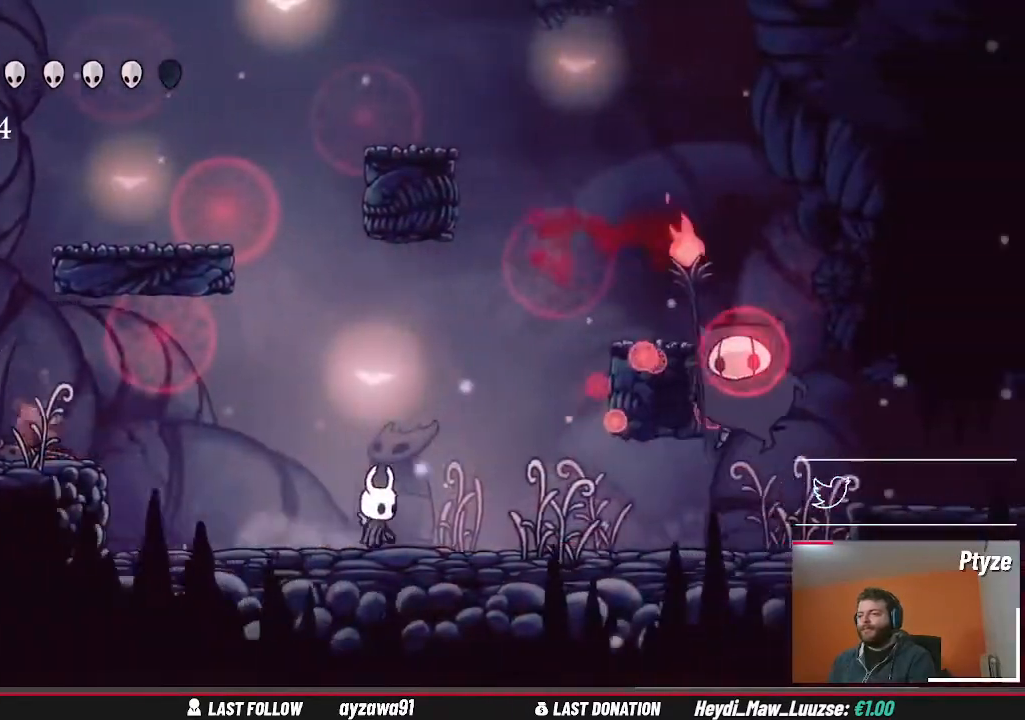
{"dt_ms": 500, "buttons": ["A"], "left_stick": "right", "right_stick": "center", "events": [[33, "left_stick", "left"], [167, "A", "down"], [467, "left_stick", "right"]]}
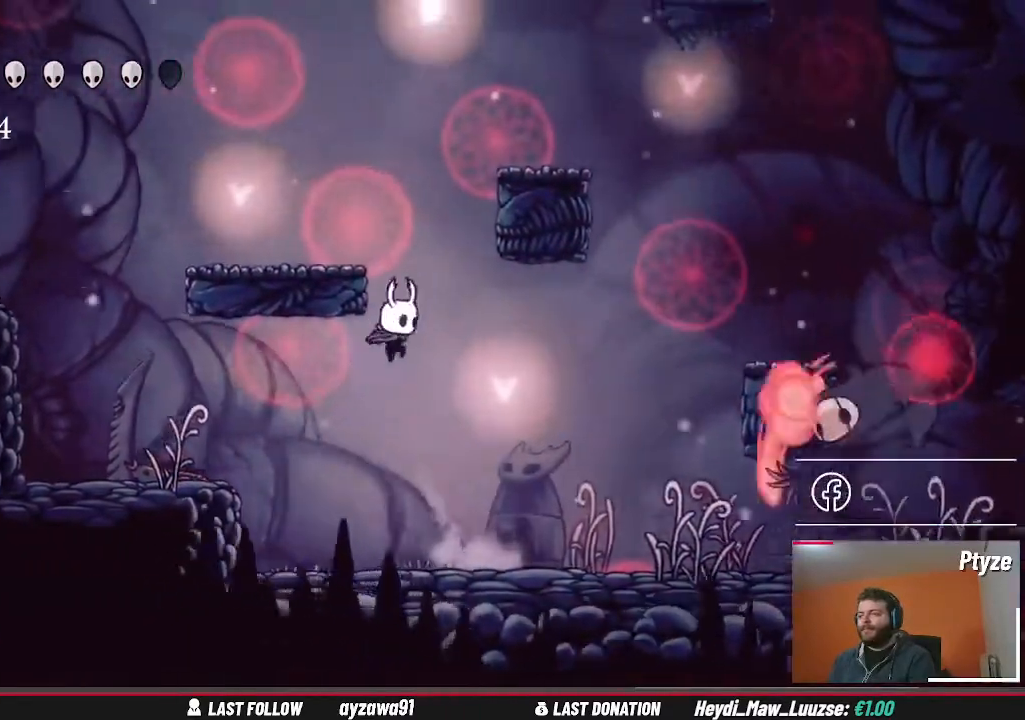
{"dt_ms": 500, "buttons": ["A"], "left_stick": "center", "right_stick": "center", "events": [[100, "A", "up"], [100, "left_stick", "center"], [167, "A", "down"], [200, "left_stick", "right"], [500, "left_stick", "center"]]}
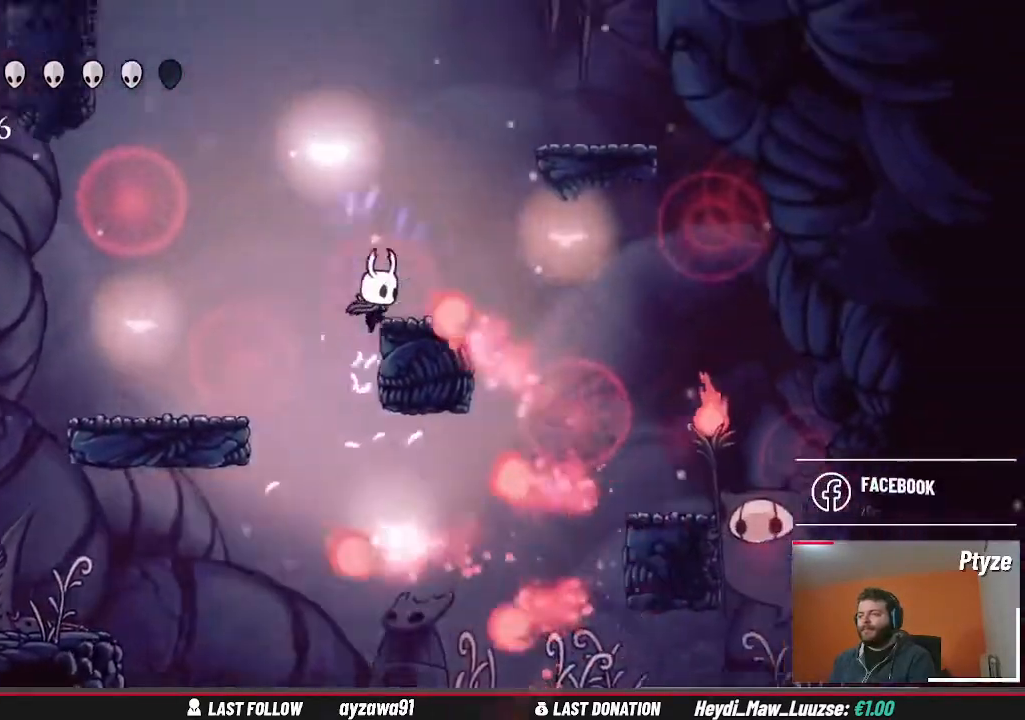
{"dt_ms": 500, "buttons": [], "left_stick": "left", "right_stick": "center", "events": [[100, "A", "up"], [100, "left_stick", "left"]]}
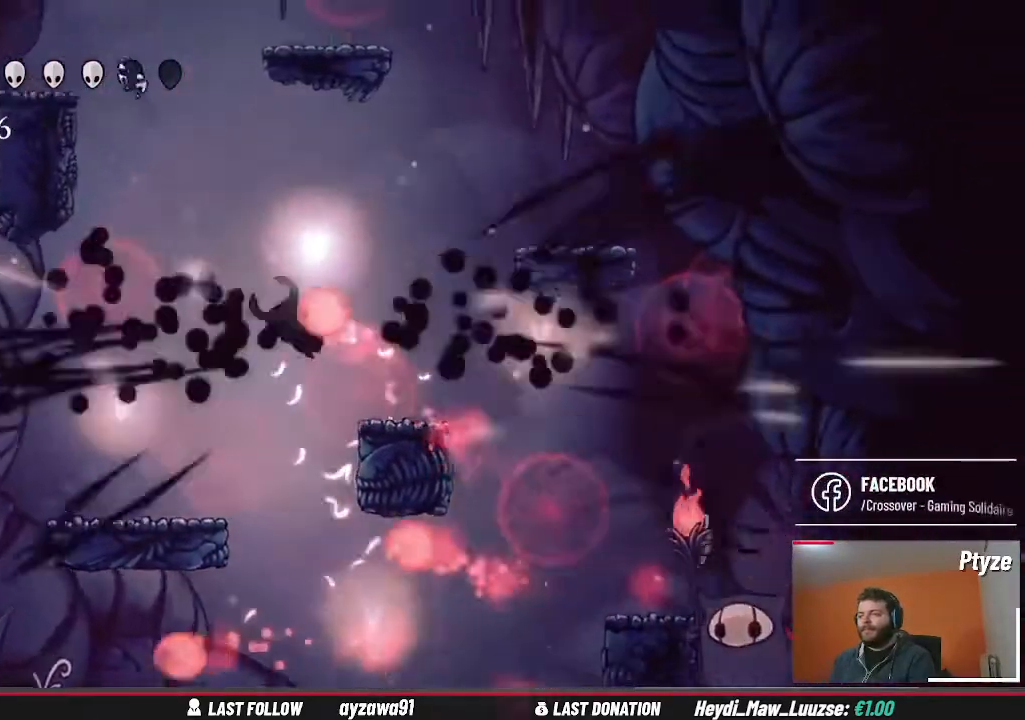
{"dt_ms": 500, "buttons": [], "left_stick": "center", "right_stick": "center", "events": [[33, "left_stick", "center"]]}
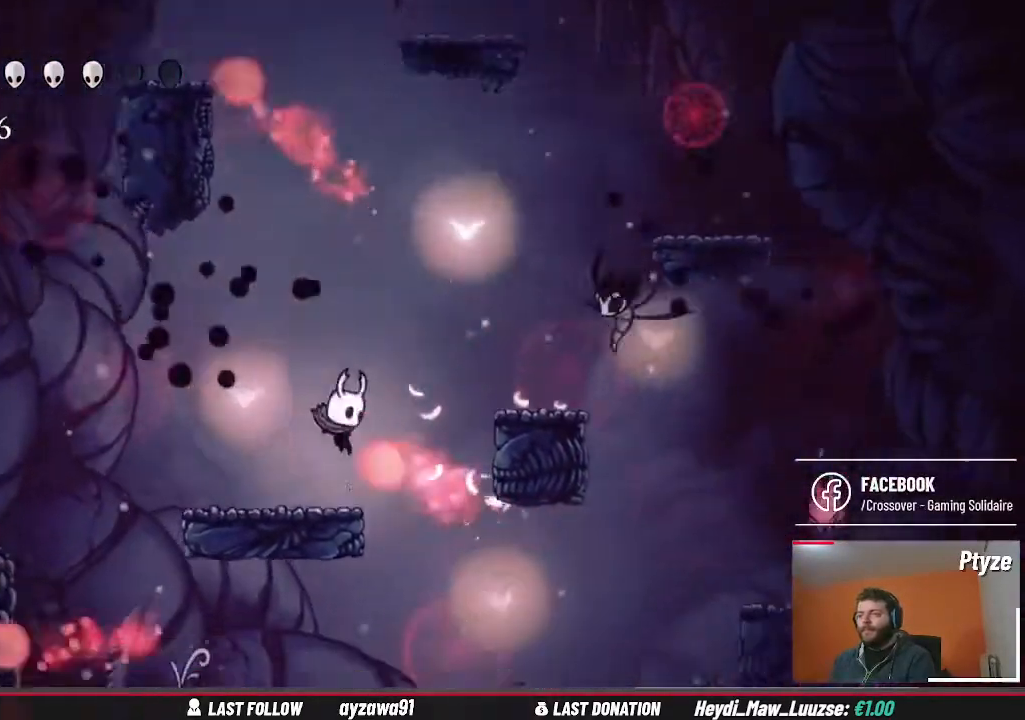
{"dt_ms": 1000, "buttons": [], "left_stick": "center", "right_stick": "center", "events": [[67, "left_stick", "right"], [367, "left_stick", "center"], [533, "left_stick", "right"], [733, "left_stick", "center"]]}
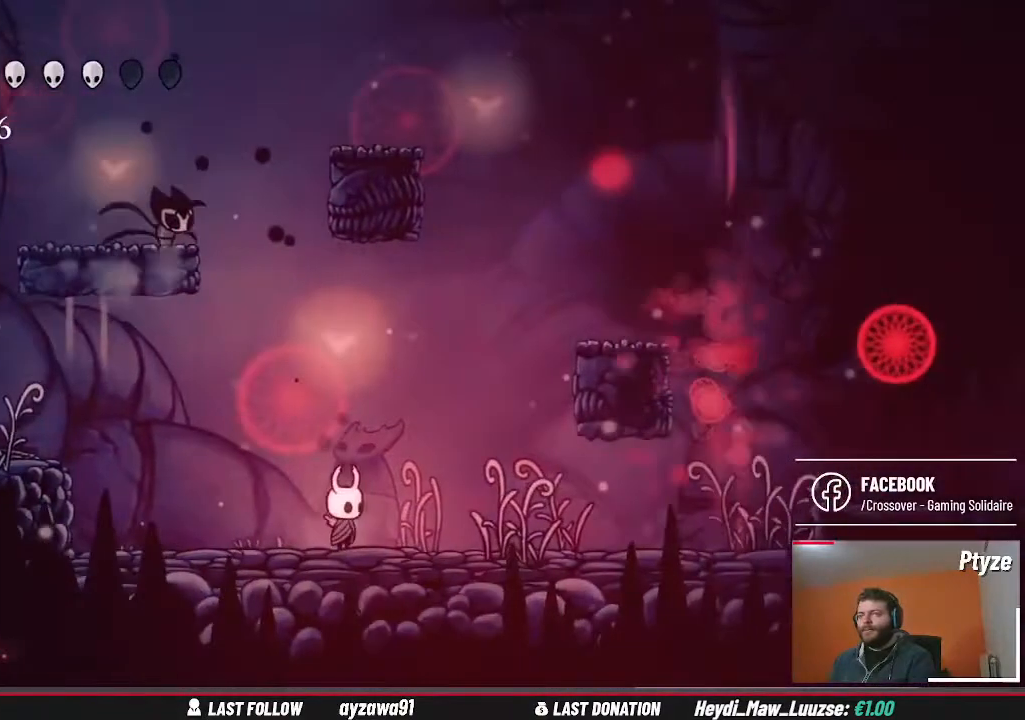
{"dt_ms": 500, "buttons": [], "left_stick": "right", "right_stick": "center", "events": [[467, "left_stick", "right"]]}
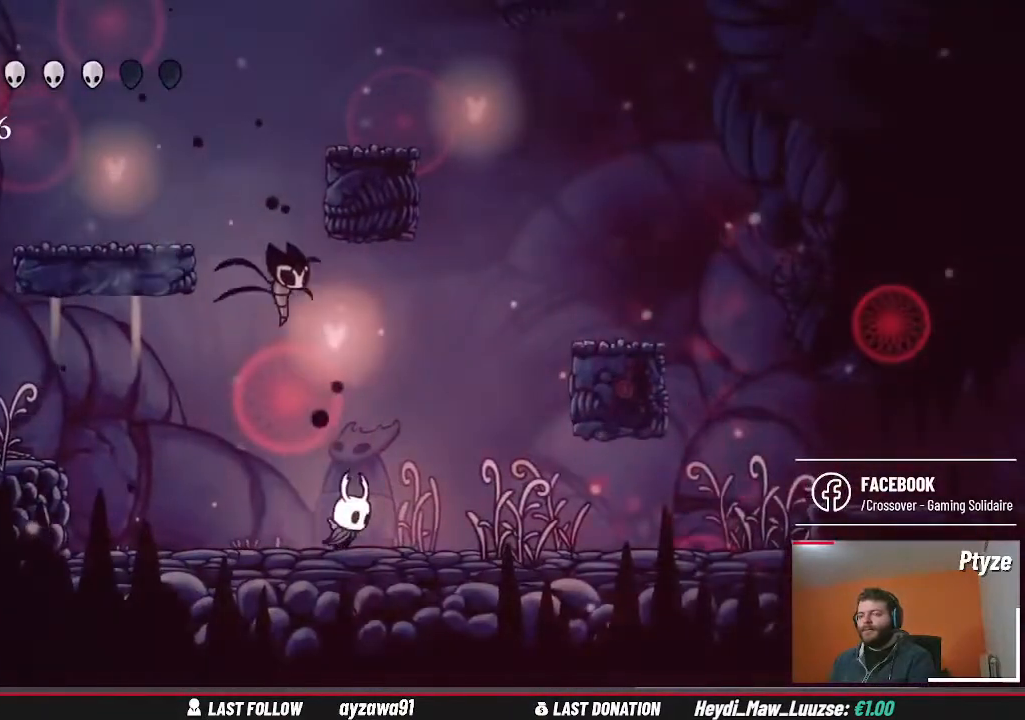
{"dt_ms": 500, "buttons": [], "left_stick": "right", "right_stick": "center", "events": [[133, "left_stick", "center"], [467, "left_stick", "right"]]}